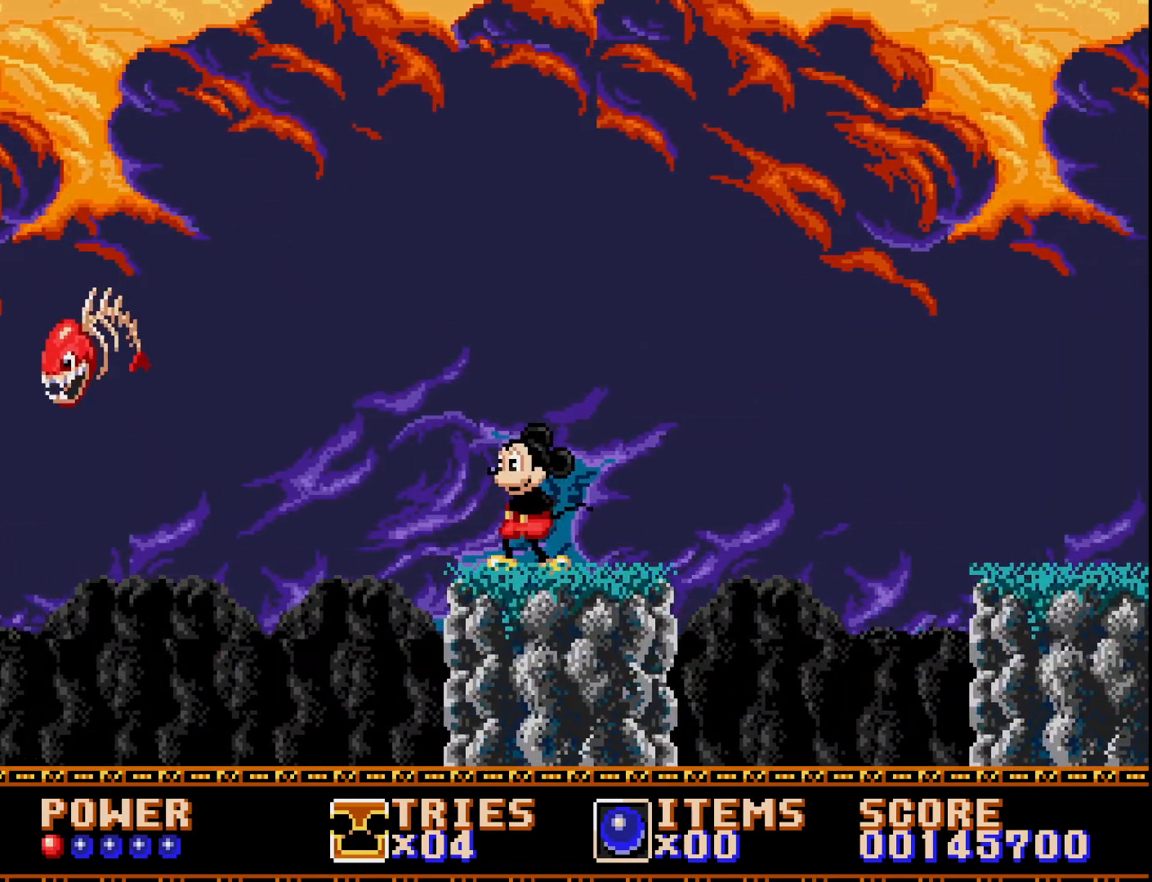
Gameplay with a controller (Xbox layout); each line is a JSON object with the inputs held at the frame after it. "events" lists button and stick changes between this image and that frame as [ms after this image, input, new state], when the widget could be followed in between. Not read: left_stick.
{"buttons": ["DPAD_RIGHT"], "right_stick": "center", "events": [[67, "DPAD_LEFT", "up"], [400, "DPAD_RIGHT", "down"]]}
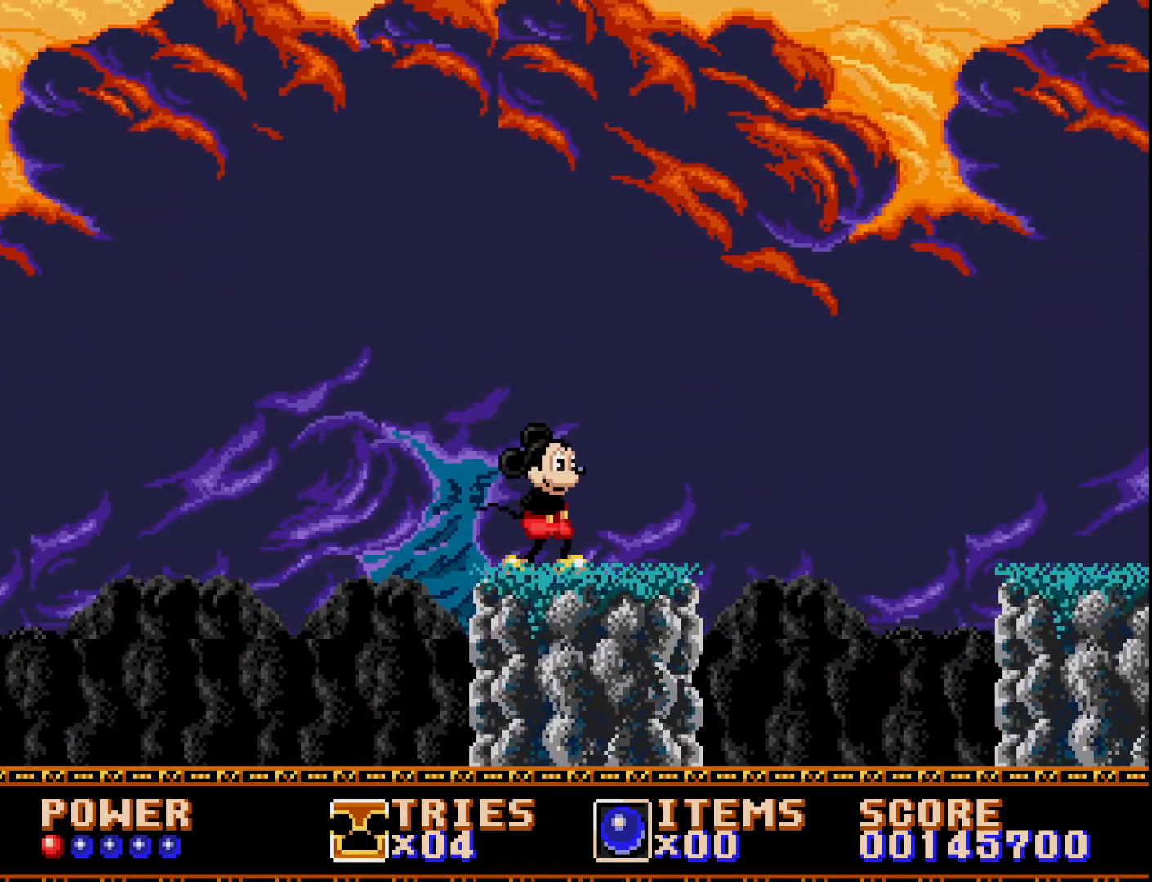
{"buttons": [], "right_stick": "center", "events": [[133, "DPAD_RIGHT", "up"], [317, "DPAD_LEFT", "down"], [450, "DPAD_LEFT", "up"]]}
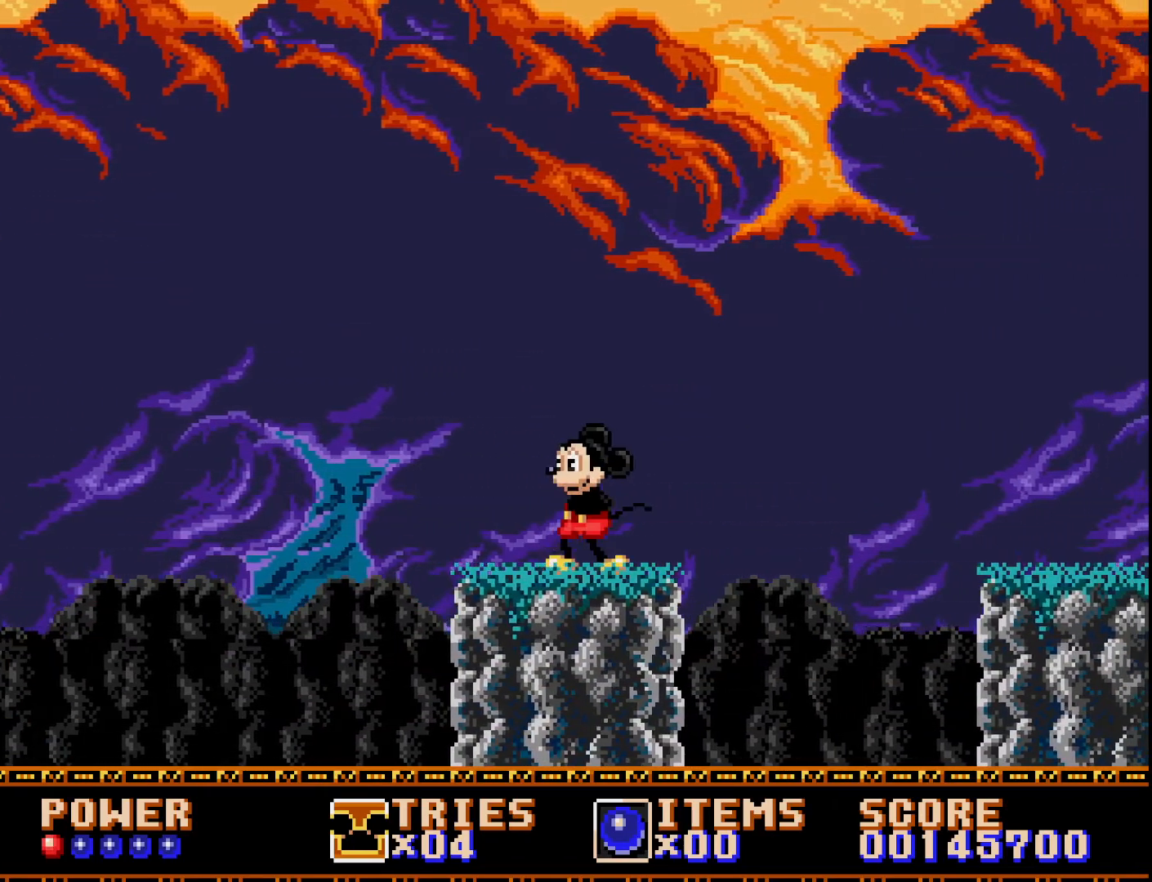
{"buttons": ["DPAD_LEFT"], "right_stick": "center", "events": [[483, "DPAD_LEFT", "down"]]}
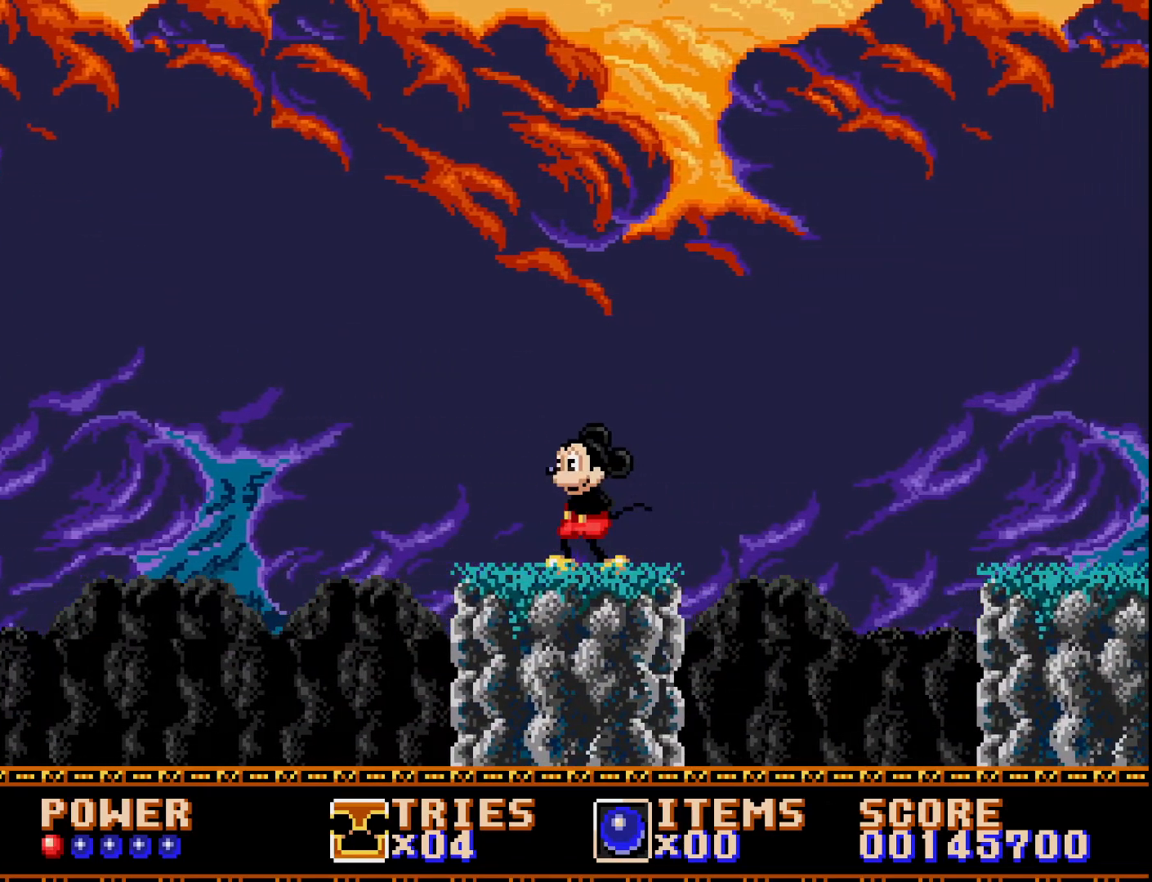
{"buttons": ["A", "DPAD_LEFT"], "right_stick": "center", "events": [[467, "A", "down"]]}
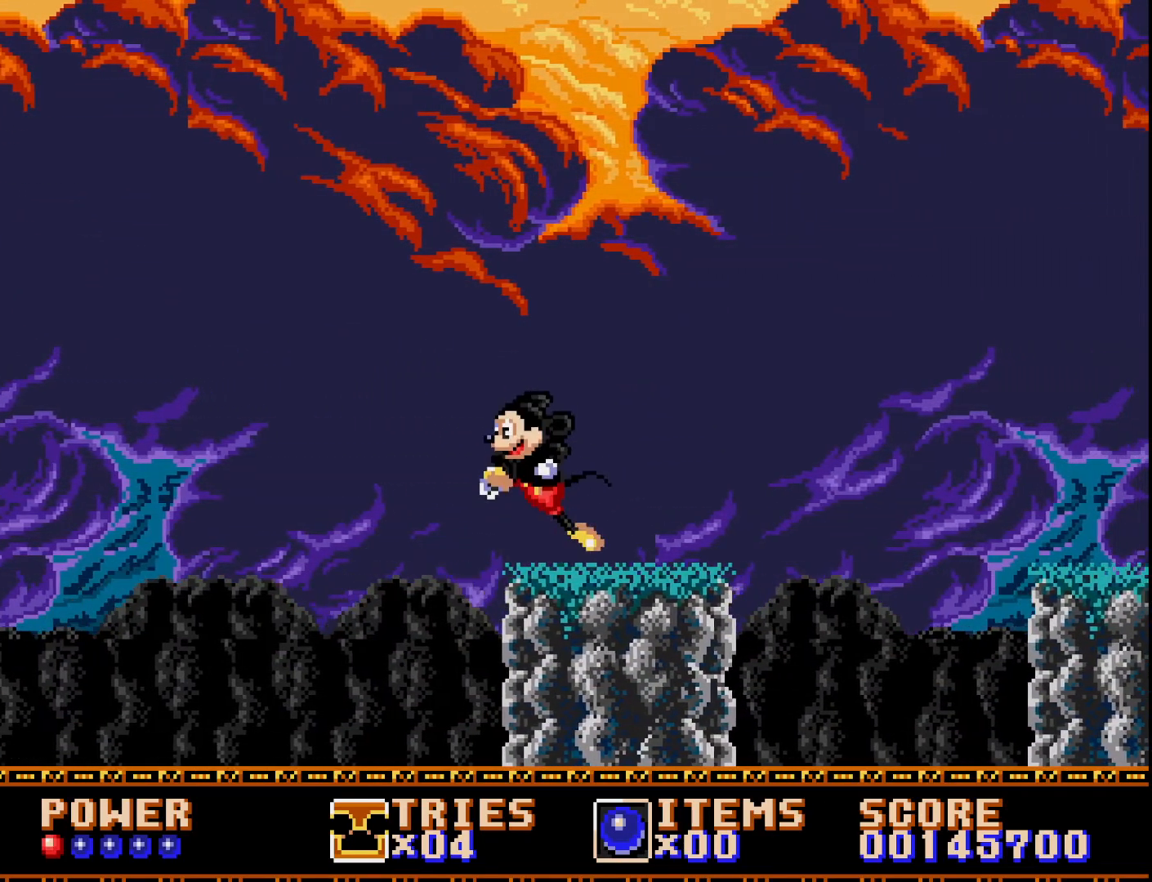
{"buttons": ["DPAD_LEFT"], "right_stick": "center", "events": [[500, "A", "up"]]}
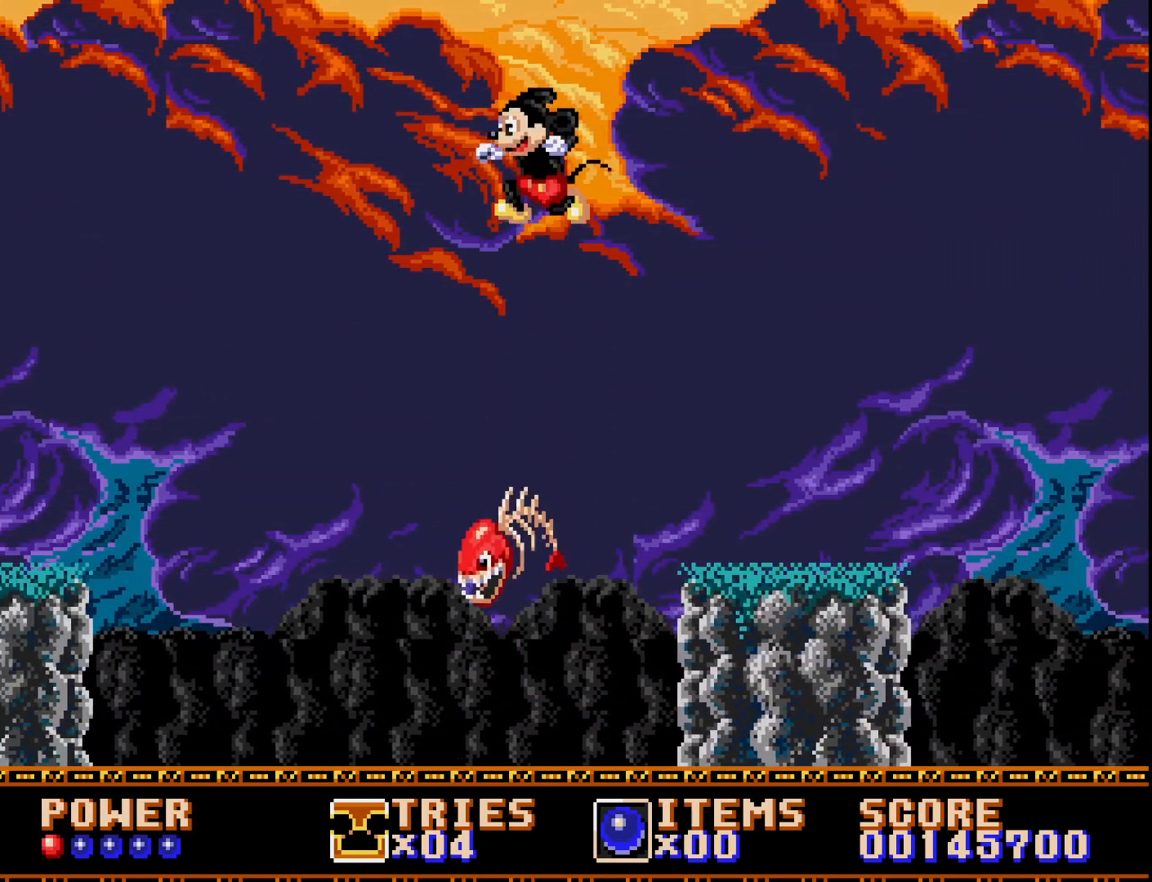
{"buttons": ["A", "DPAD_LEFT"], "right_stick": "center", "events": [[67, "A", "down"]]}
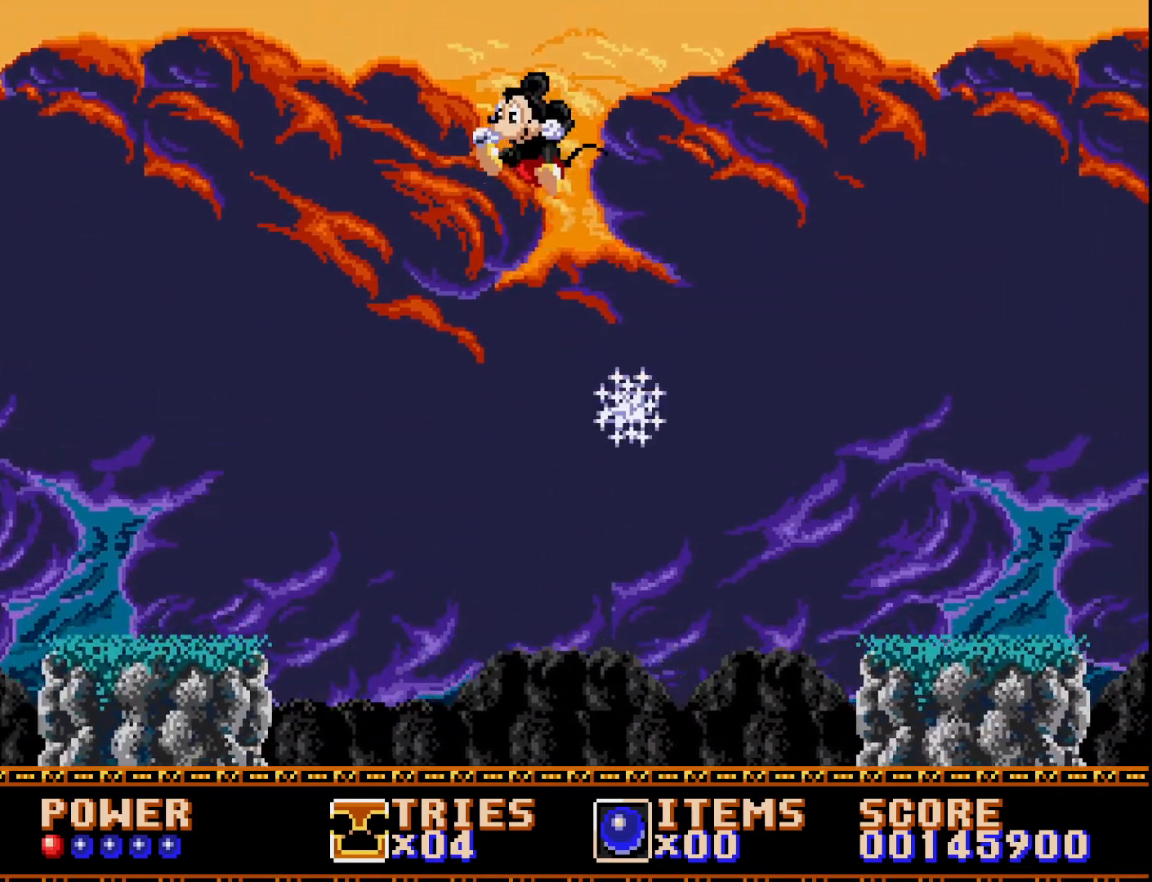
{"buttons": ["DPAD_LEFT"], "right_stick": "center", "events": [[317, "A", "up"]]}
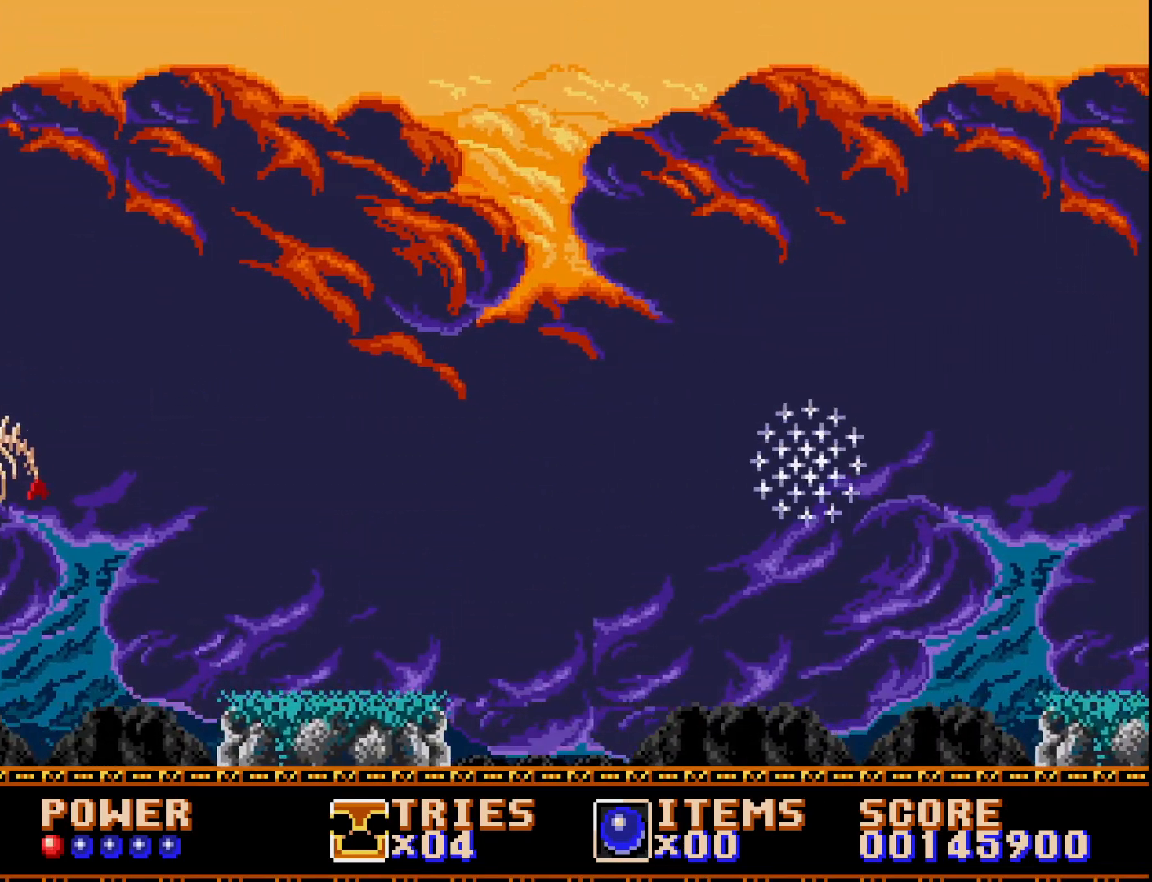
{"buttons": ["DPAD_RIGHT"], "right_stick": "center", "events": [[350, "DPAD_LEFT", "up"], [433, "DPAD_RIGHT", "down"]]}
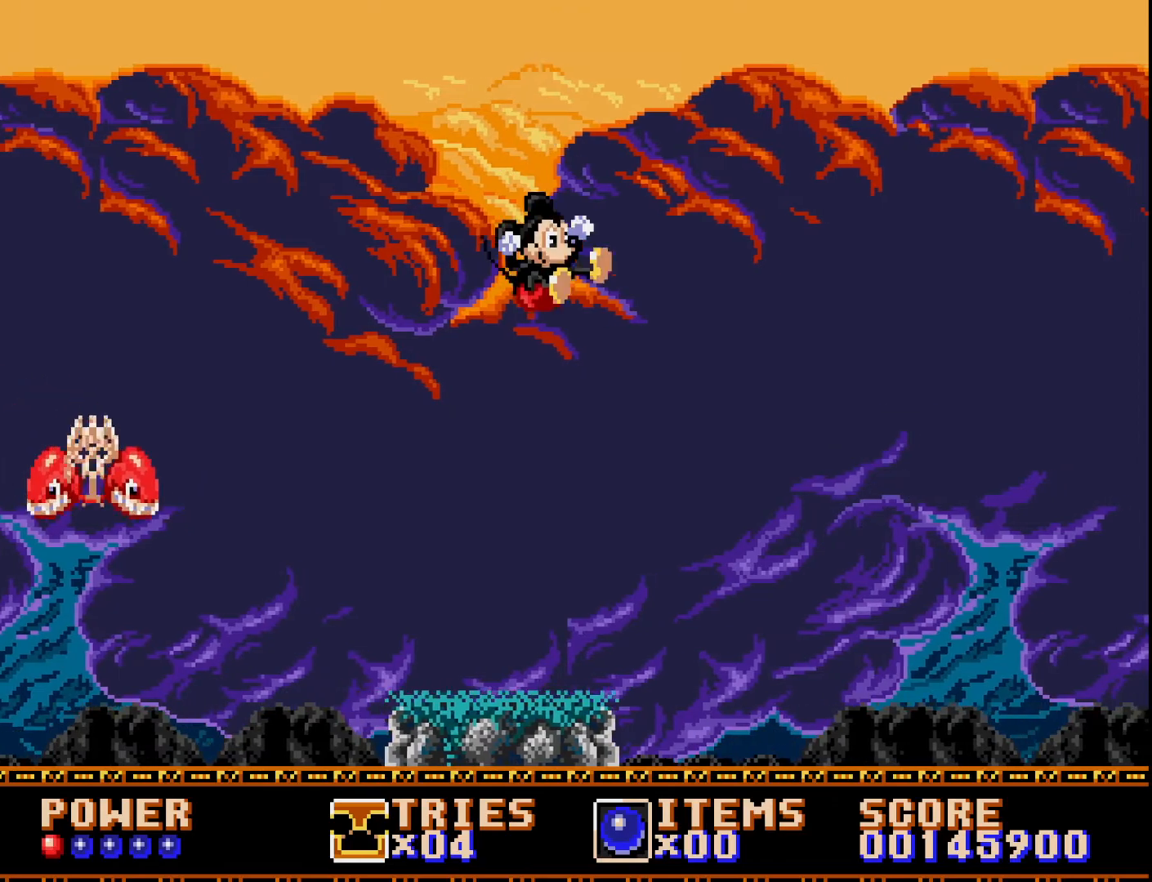
{"buttons": ["DPAD_LEFT"], "right_stick": "center", "events": [[200, "DPAD_RIGHT", "up"], [300, "DPAD_LEFT", "down"]]}
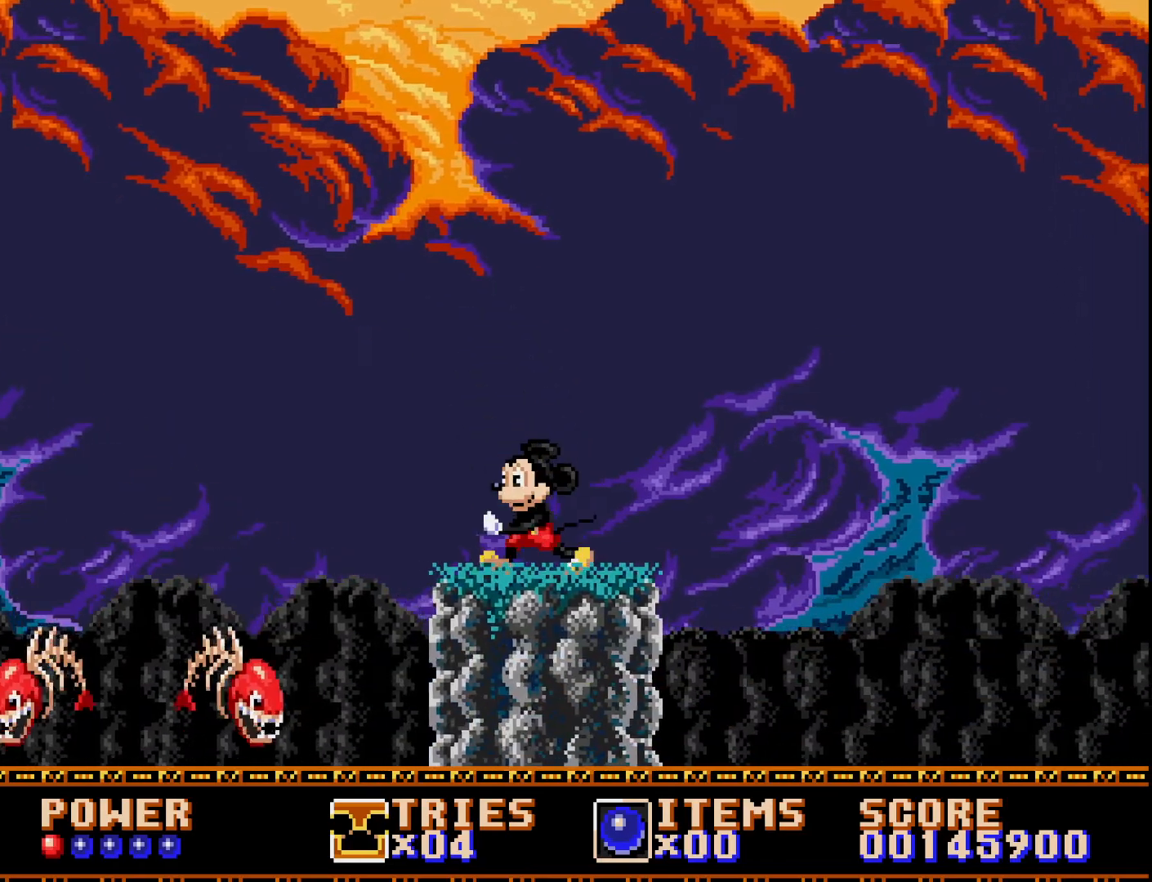
{"buttons": ["DPAD_RIGHT"], "right_stick": "center", "events": [[167, "DPAD_LEFT", "up"], [233, "DPAD_RIGHT", "down"]]}
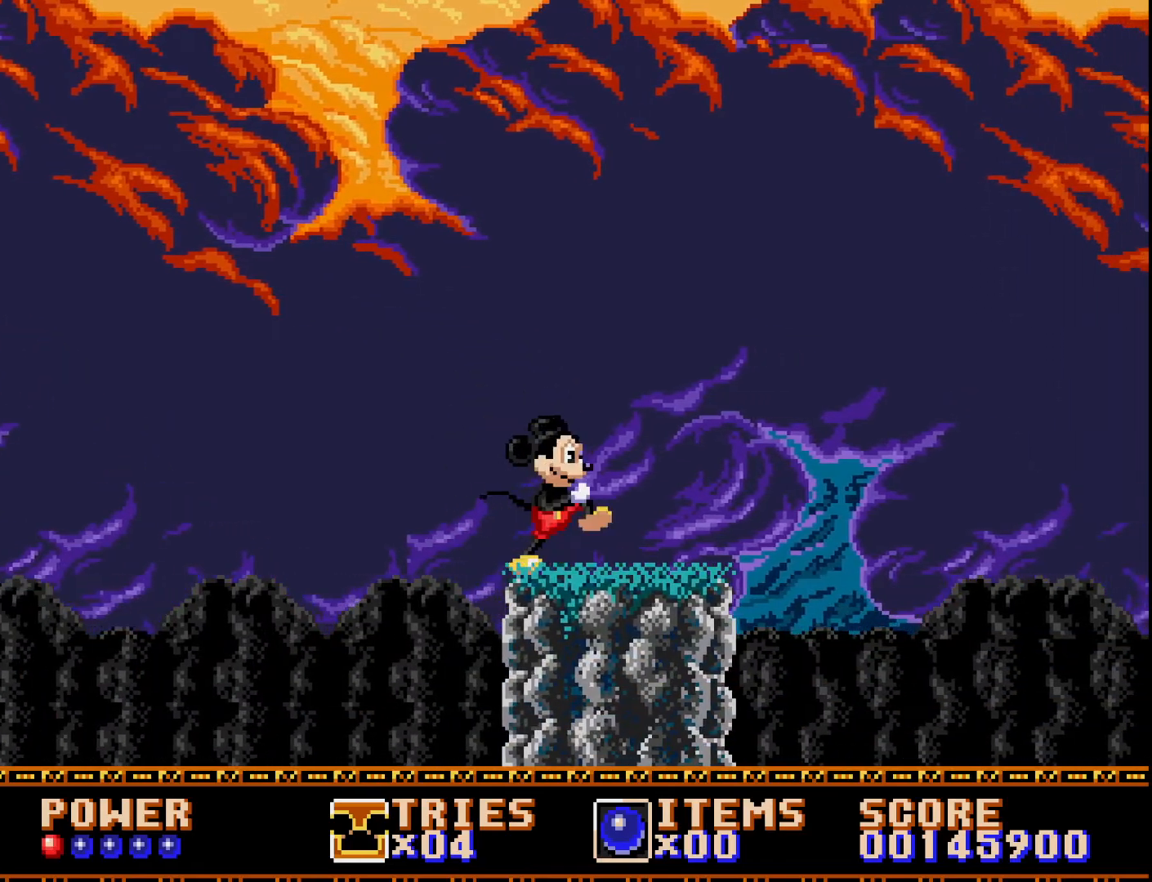
{"buttons": ["DPAD_LEFT"], "right_stick": "center", "events": [[133, "DPAD_RIGHT", "up"], [367, "DPAD_LEFT", "down"]]}
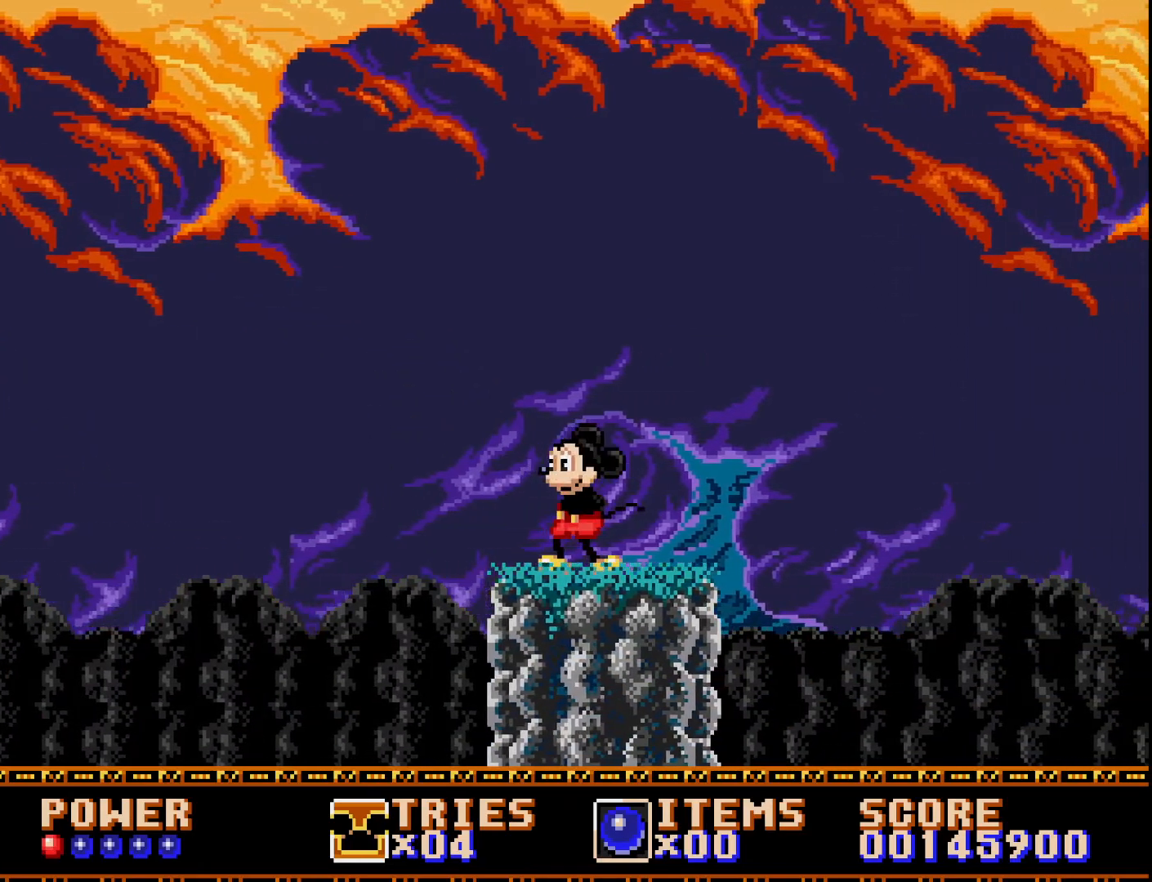
{"buttons": ["A", "DPAD_LEFT"], "right_stick": "center", "events": [[333, "A", "down"]]}
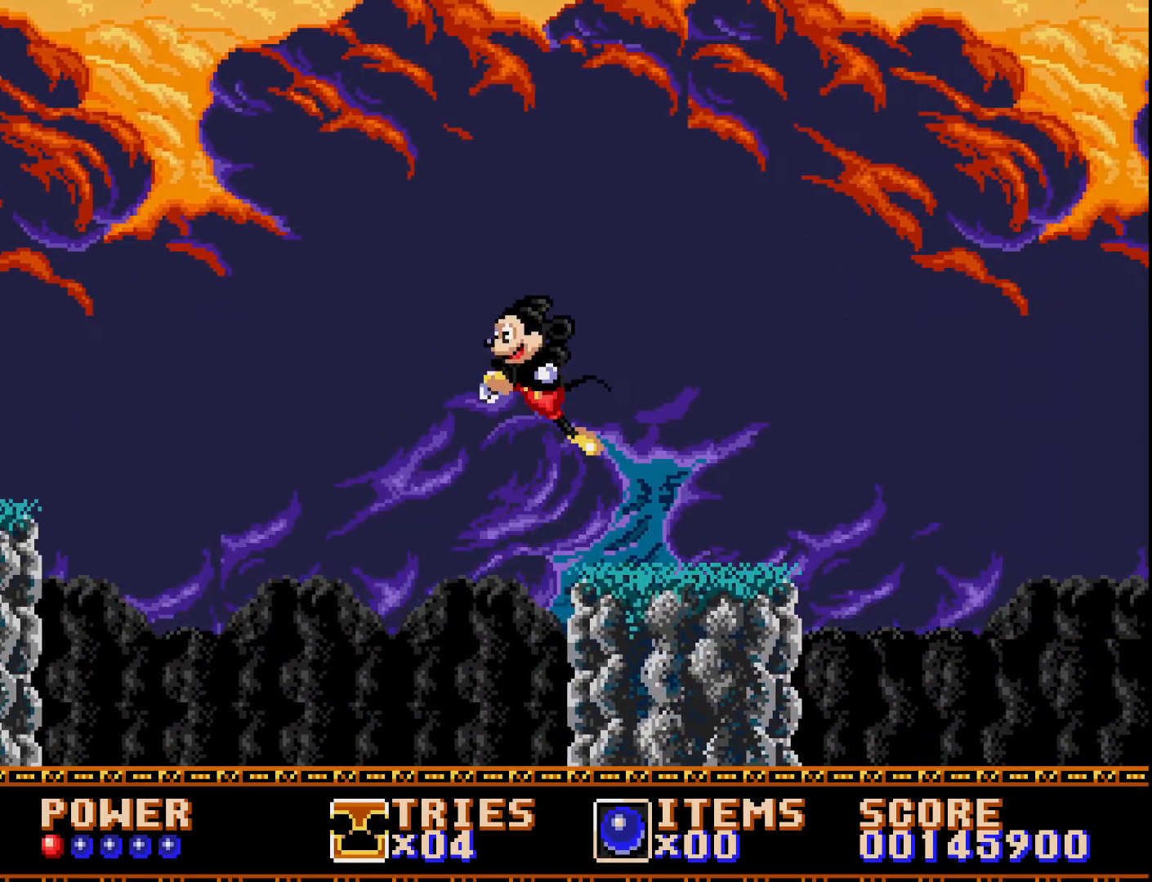
{"buttons": ["A"], "right_stick": "center", "events": [[383, "A", "up"], [483, "A", "down"], [483, "DPAD_LEFT", "up"]]}
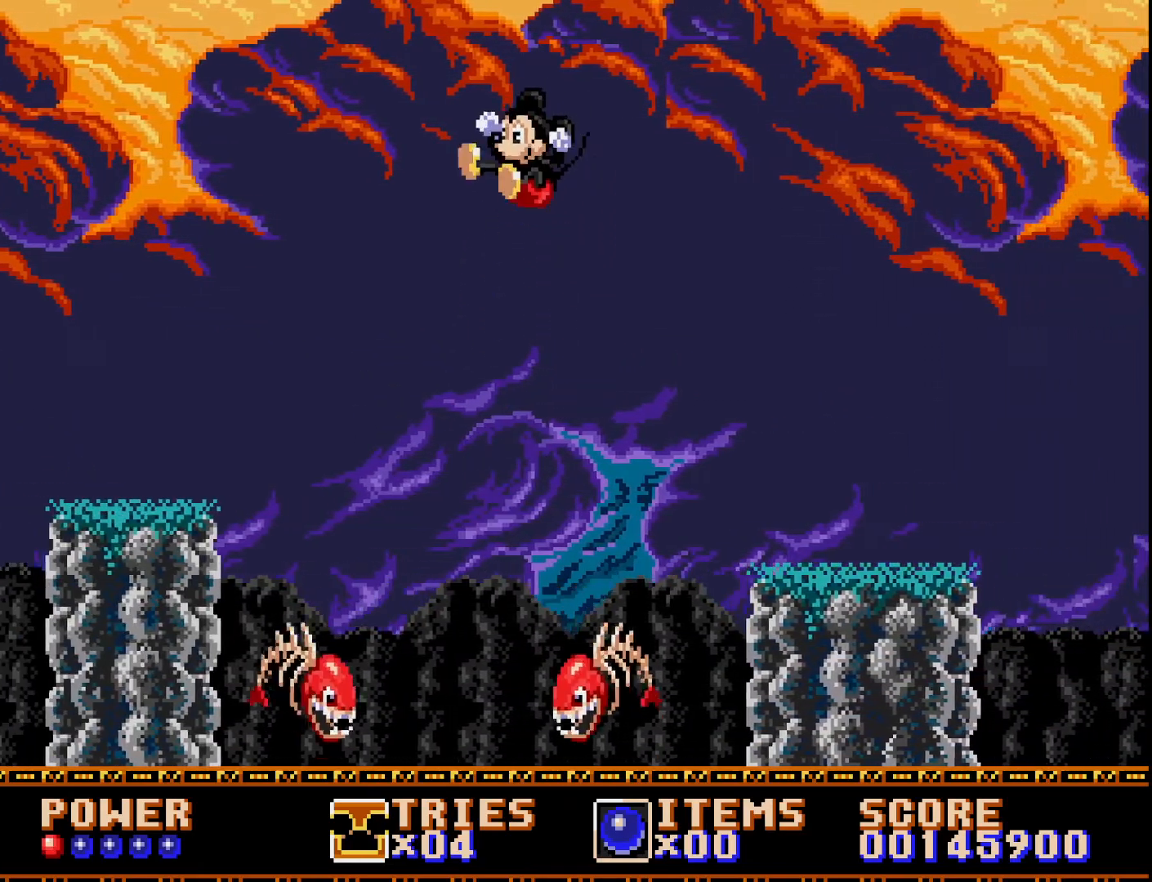
{"buttons": ["A", "DPAD_LEFT"], "right_stick": "center", "events": [[83, "DPAD_RIGHT", "down"], [183, "DPAD_RIGHT", "up"], [233, "DPAD_LEFT", "down"]]}
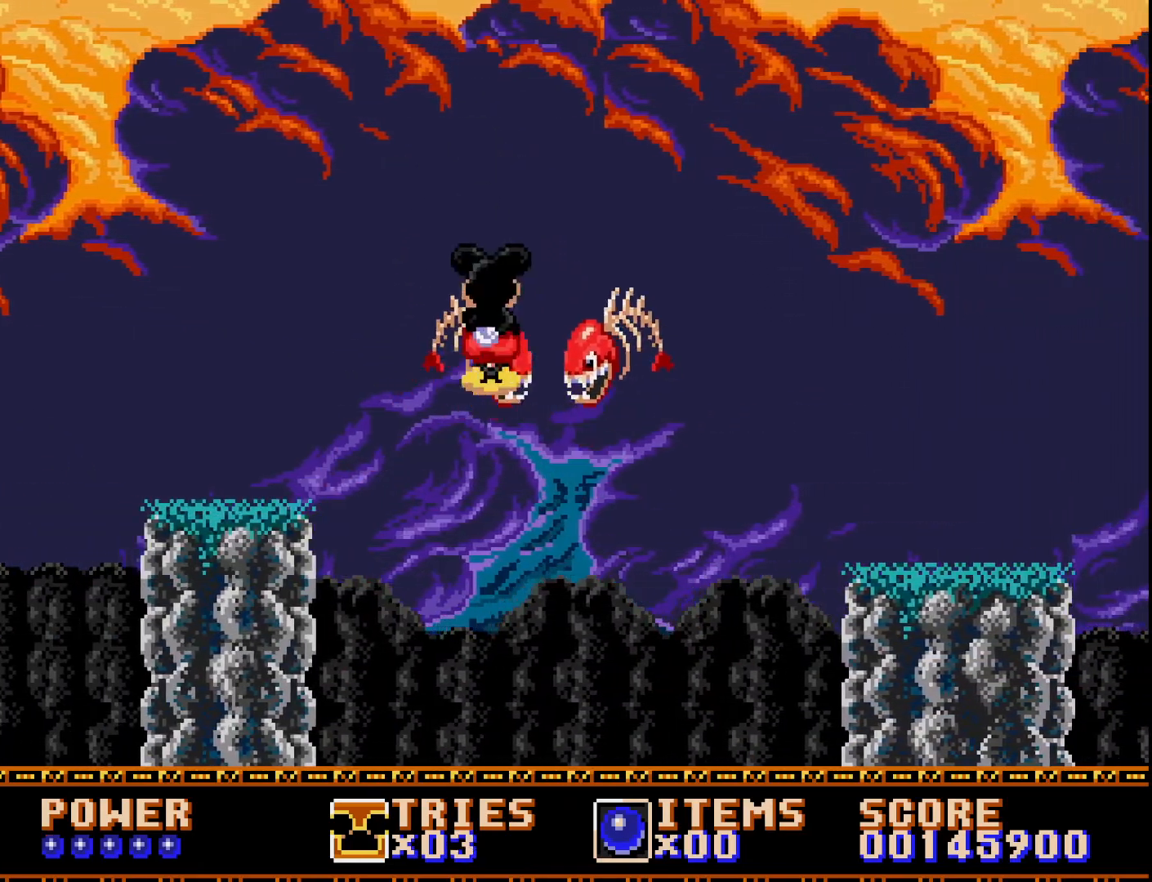
{"buttons": ["DPAD_LEFT"], "right_stick": "center", "events": [[283, "A", "up"]]}
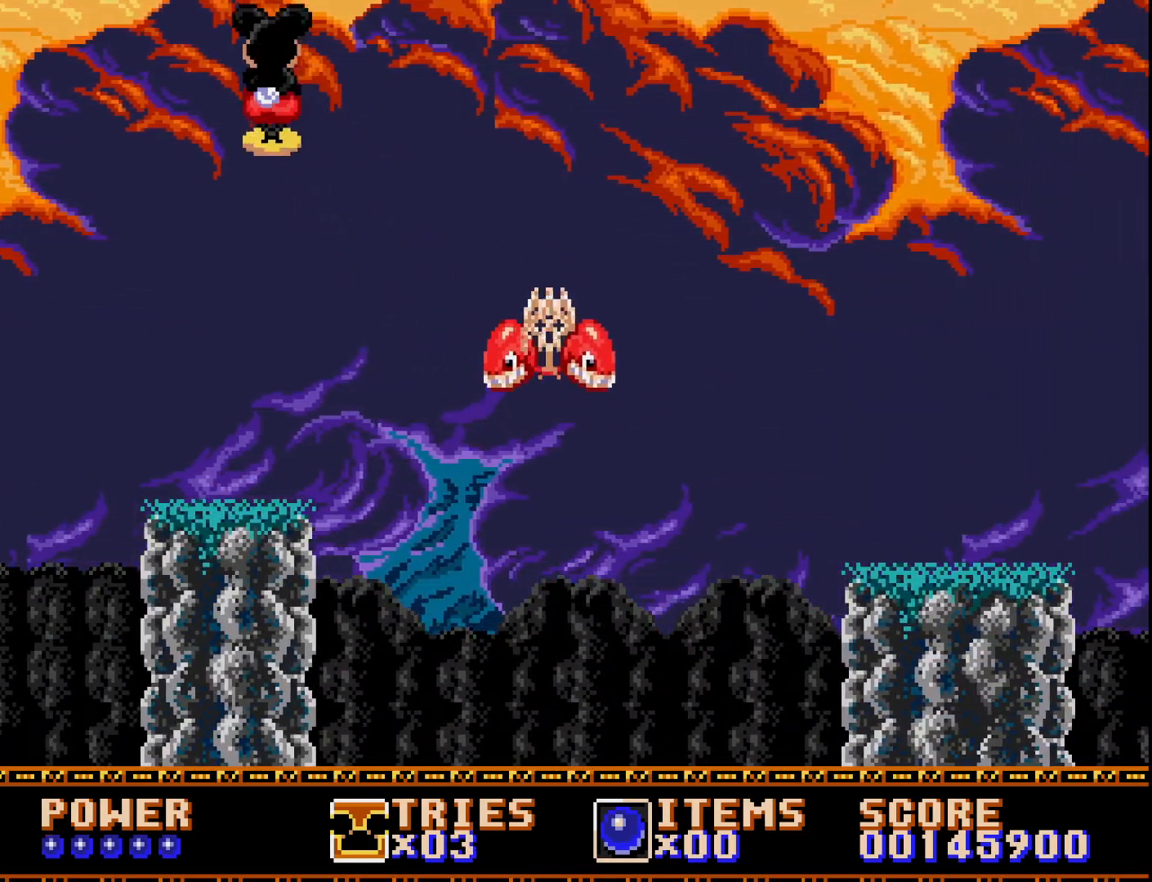
{"buttons": [], "right_stick": "center", "events": [[100, "DPAD_LEFT", "up"]]}
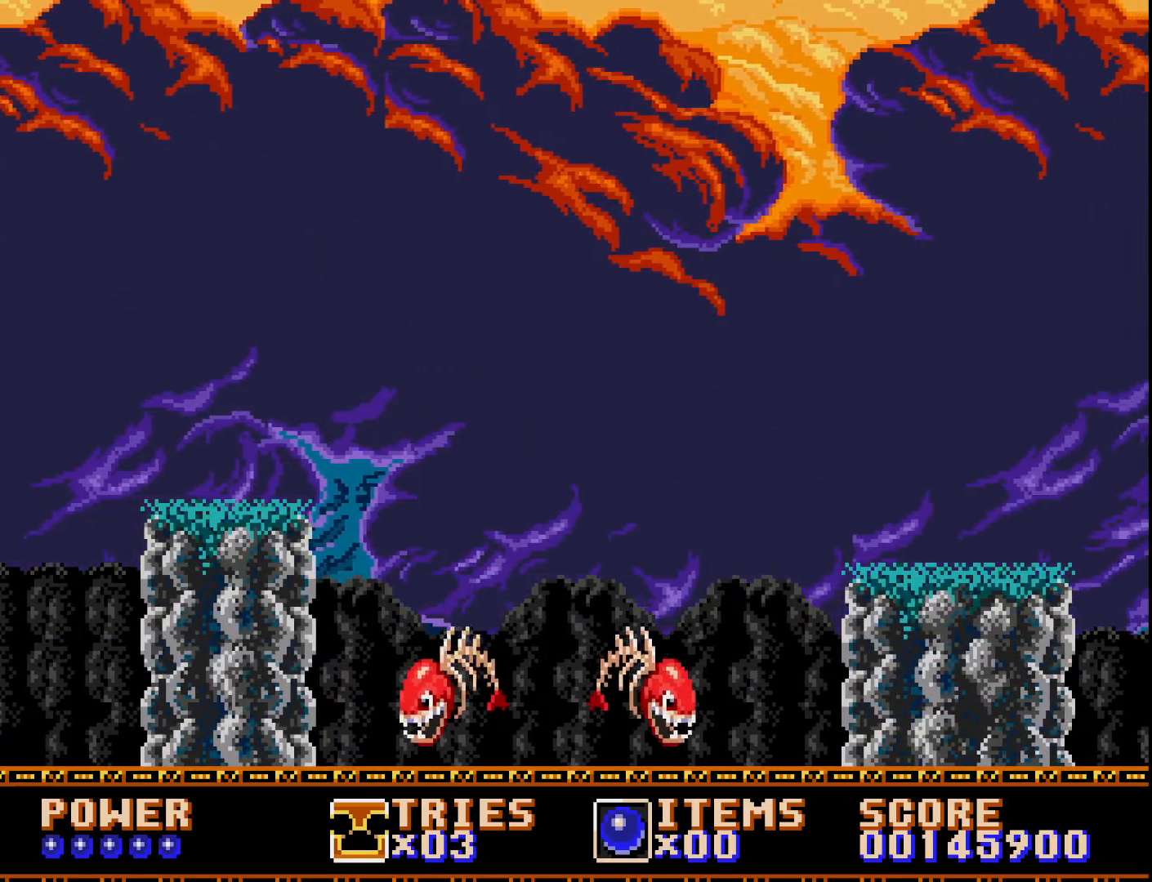
{"buttons": [], "right_stick": "center", "events": []}
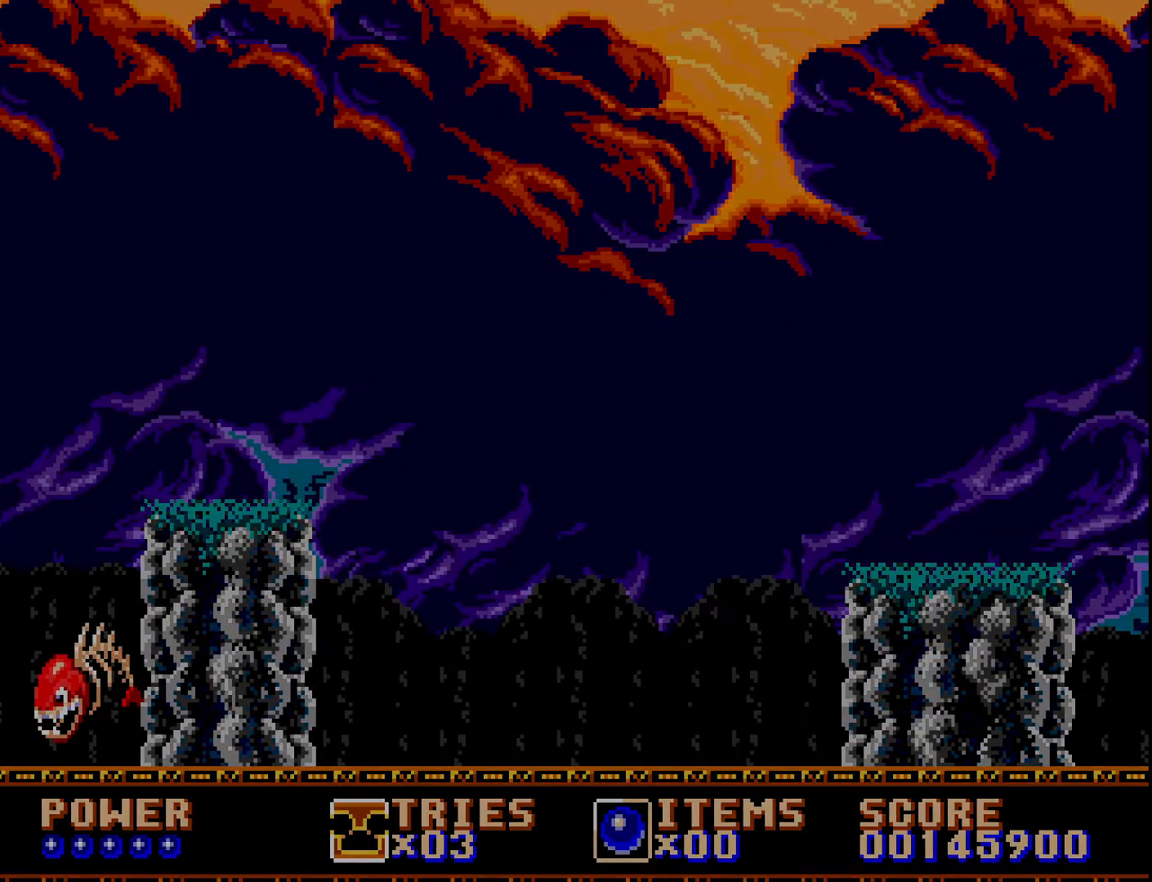
{"buttons": [], "right_stick": "center", "events": []}
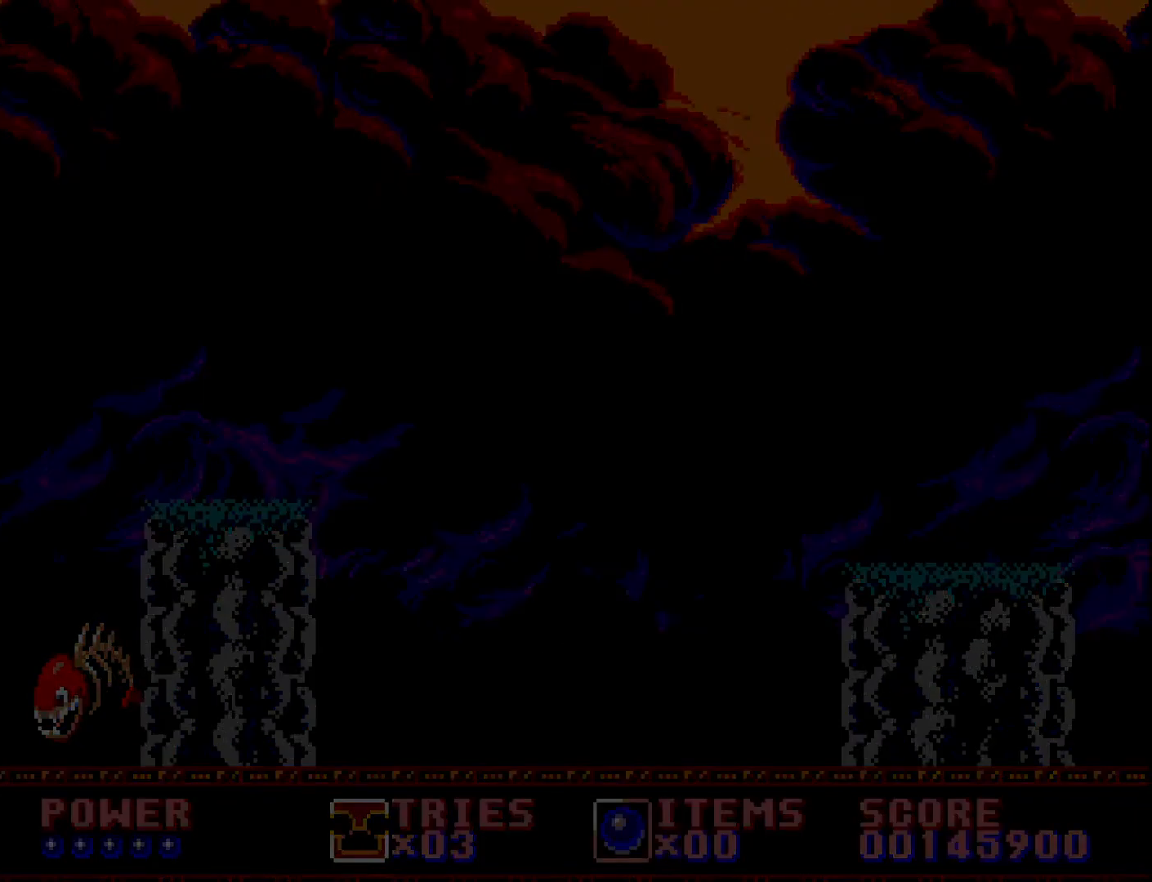
{"buttons": [], "right_stick": "center", "events": []}
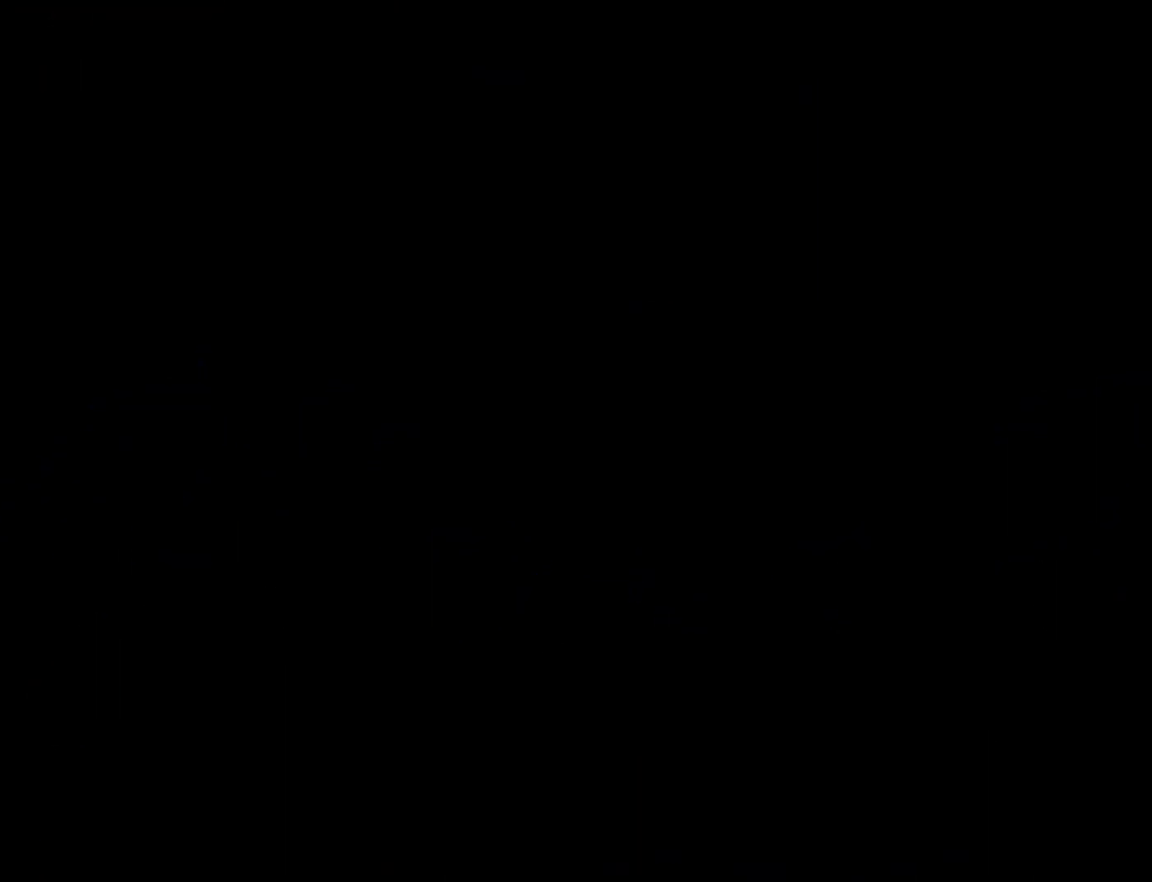
{"buttons": [], "right_stick": "center", "events": []}
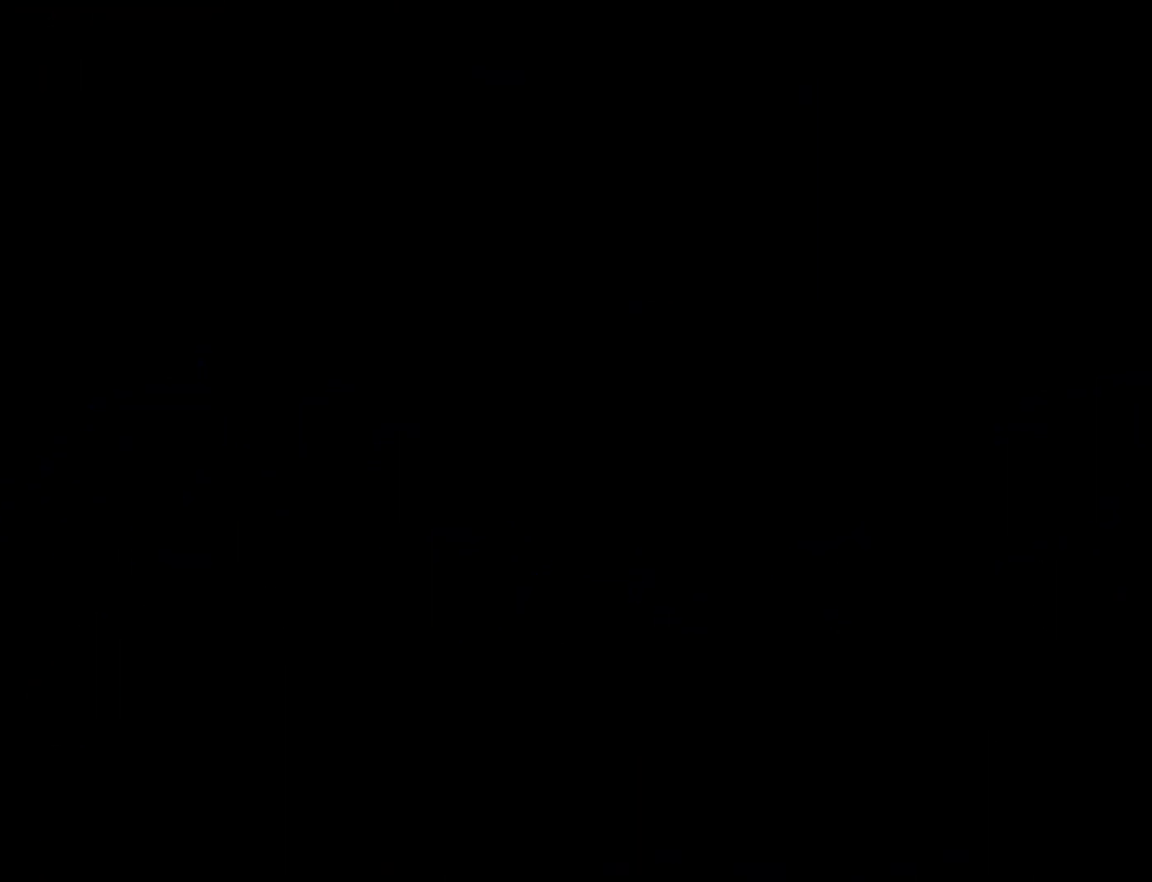
{"buttons": [], "right_stick": "center", "events": []}
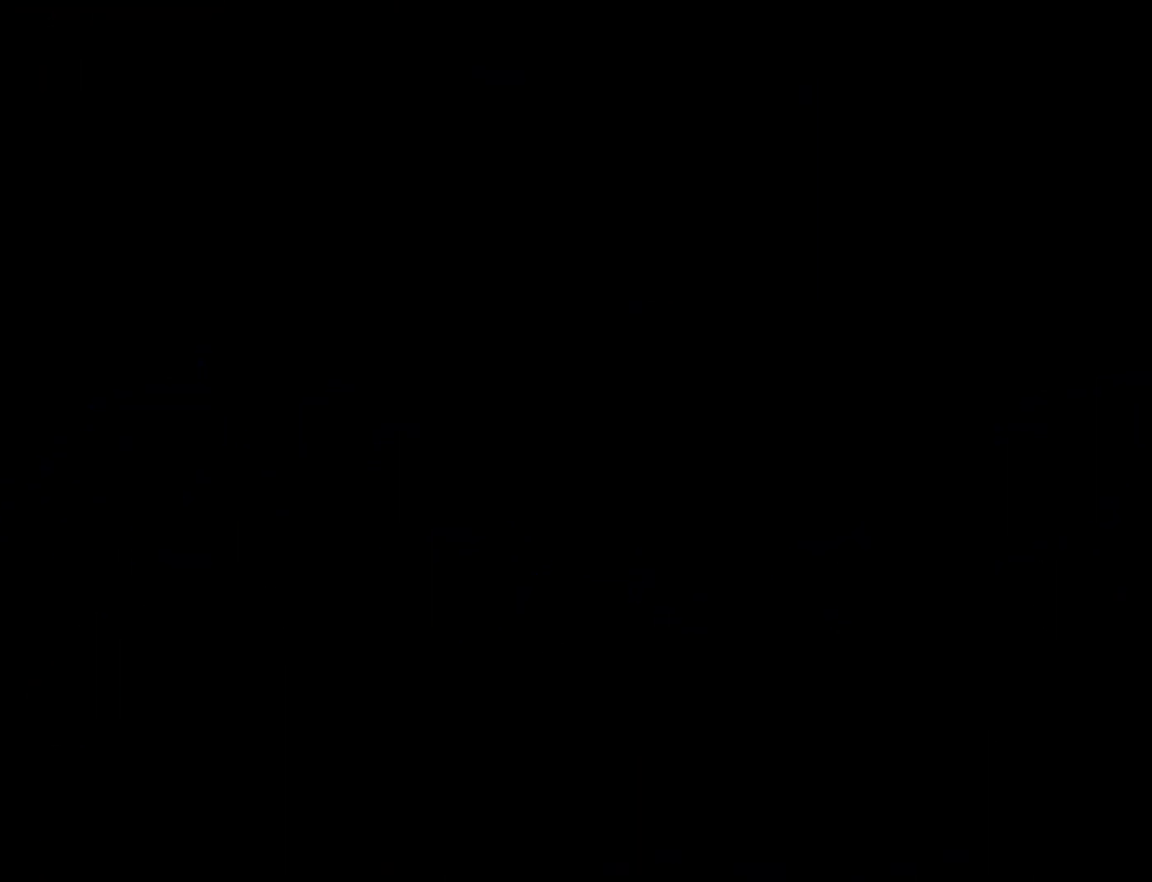
{"buttons": [], "right_stick": "center", "events": []}
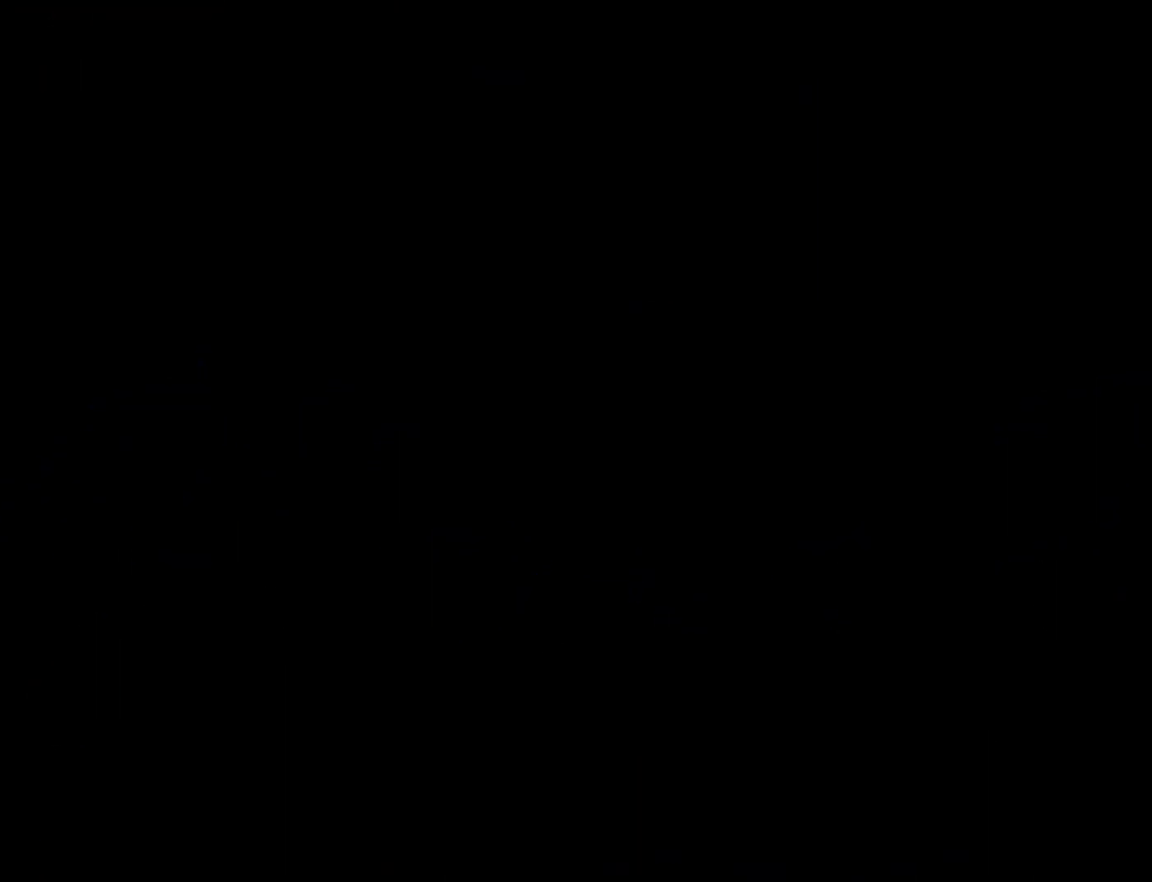
{"buttons": [], "right_stick": "center", "events": []}
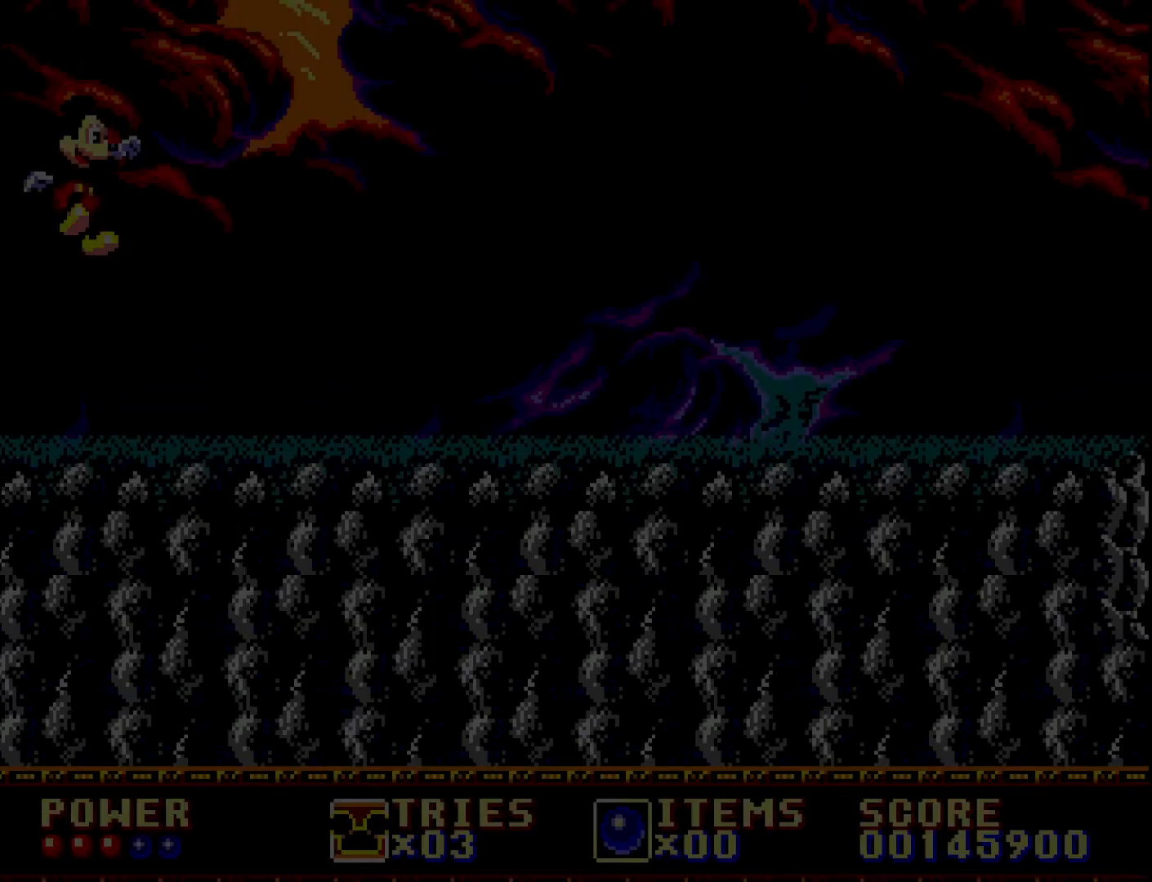
{"buttons": ["DPAD_RIGHT"], "right_stick": "center", "events": [[233, "DPAD_RIGHT", "down"]]}
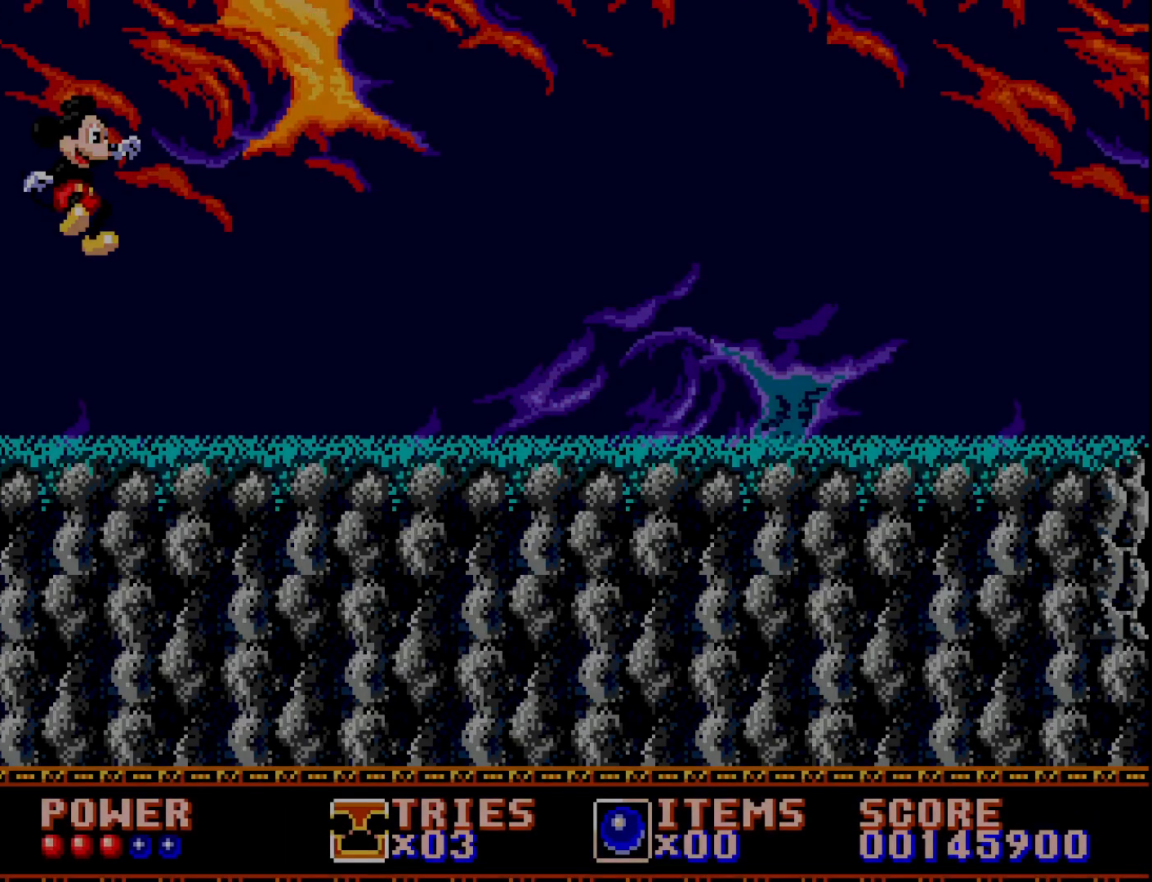
{"buttons": ["DPAD_RIGHT"], "right_stick": "center", "events": []}
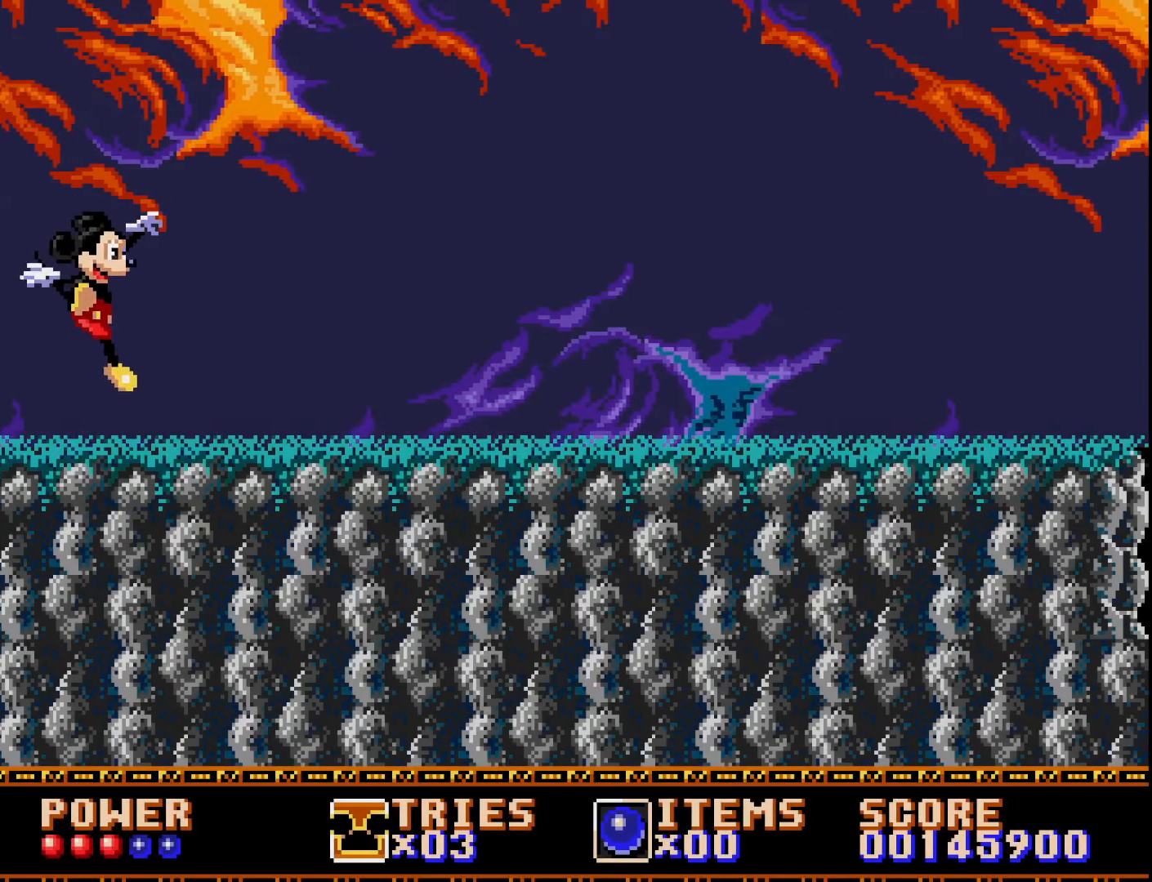
{"buttons": ["DPAD_RIGHT"], "right_stick": "center", "events": []}
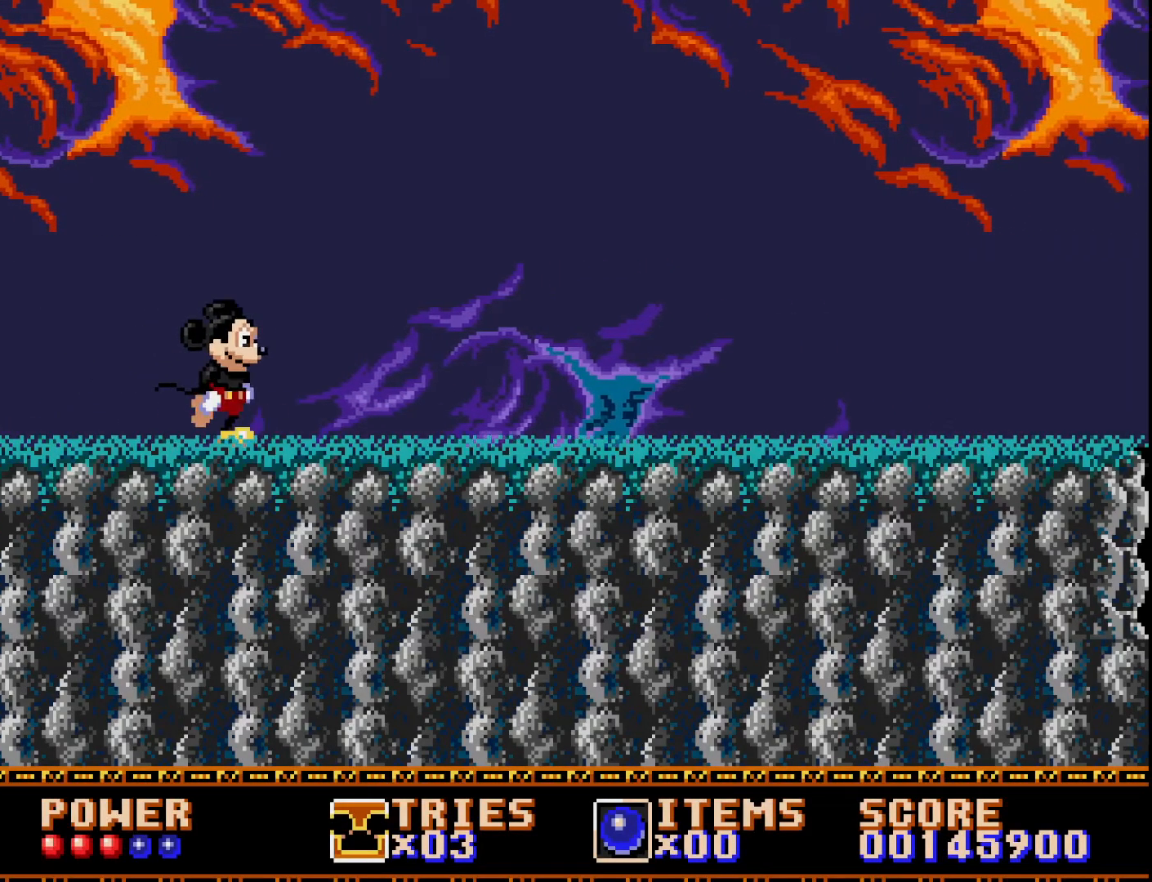
{"buttons": ["DPAD_RIGHT"], "right_stick": "center", "events": []}
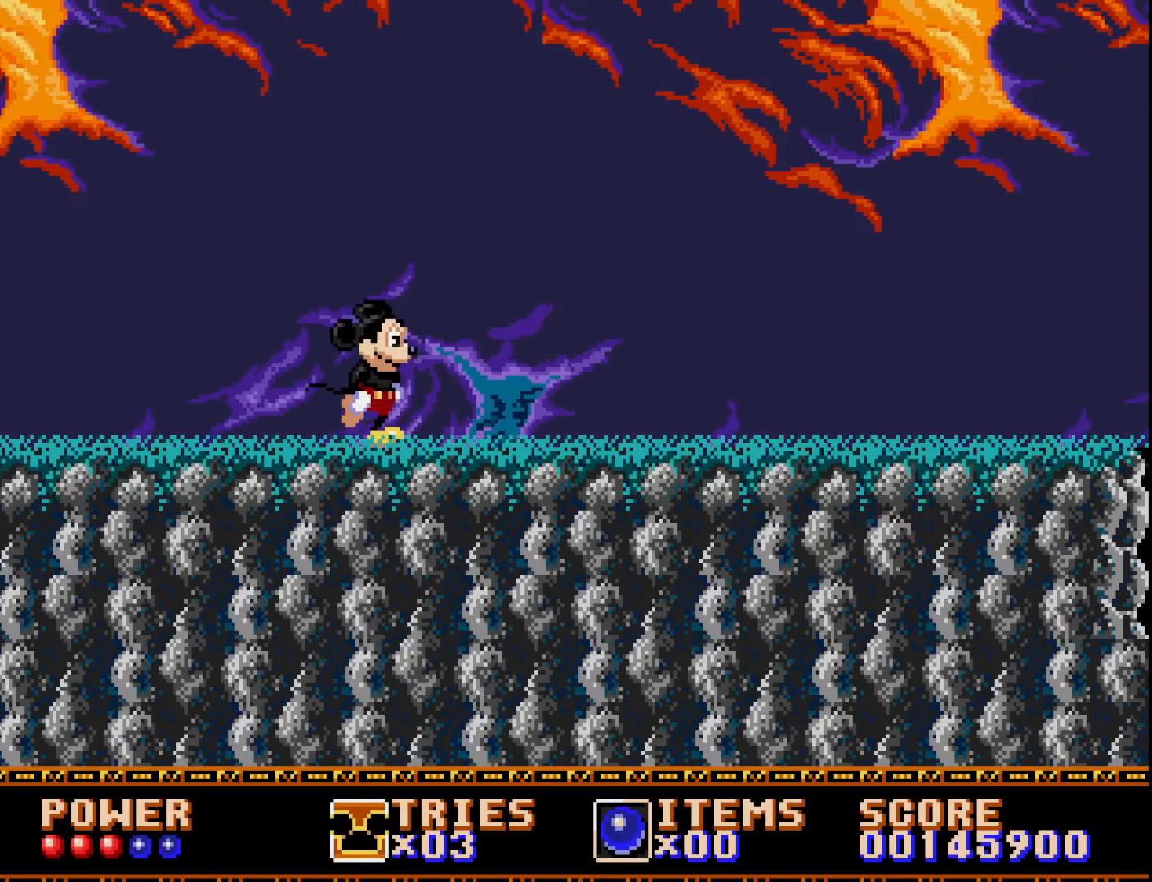
{"buttons": ["DPAD_RIGHT"], "right_stick": "center", "events": []}
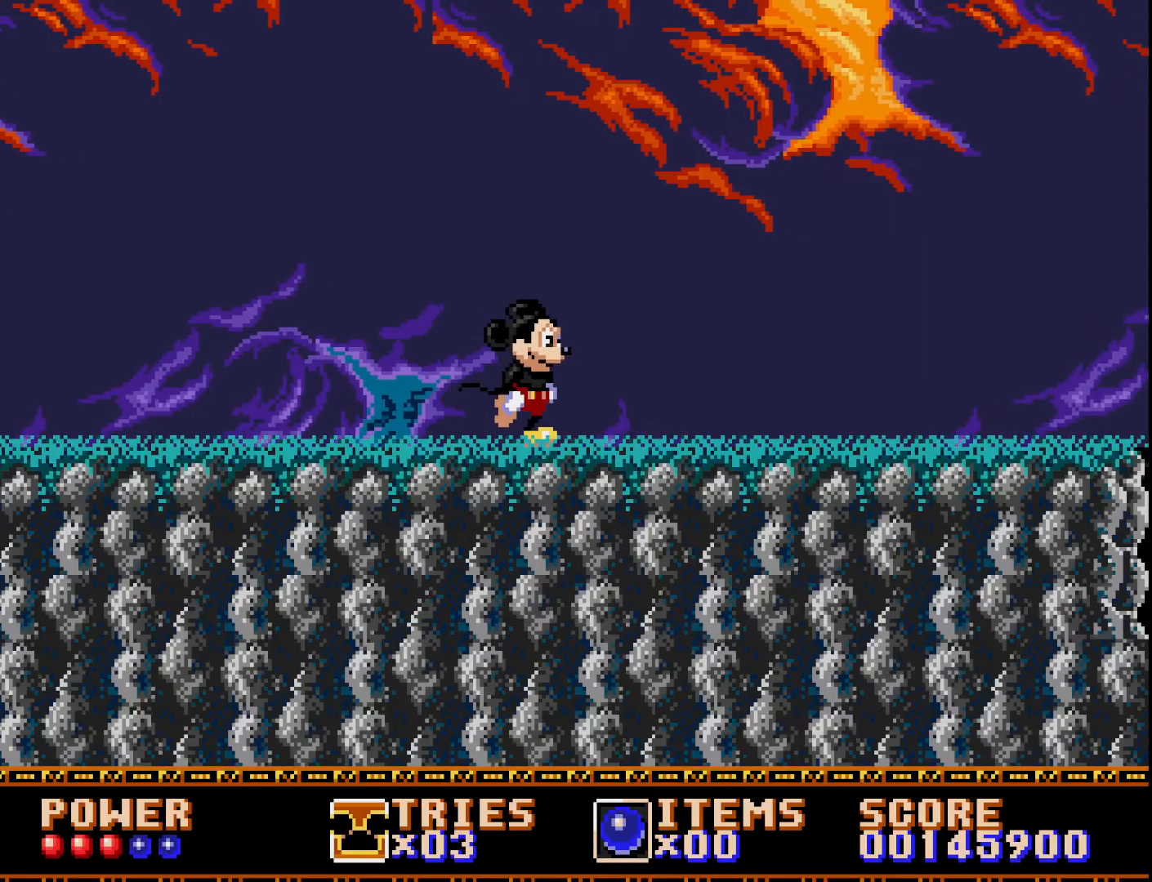
{"buttons": ["DPAD_RIGHT"], "right_stick": "center", "events": []}
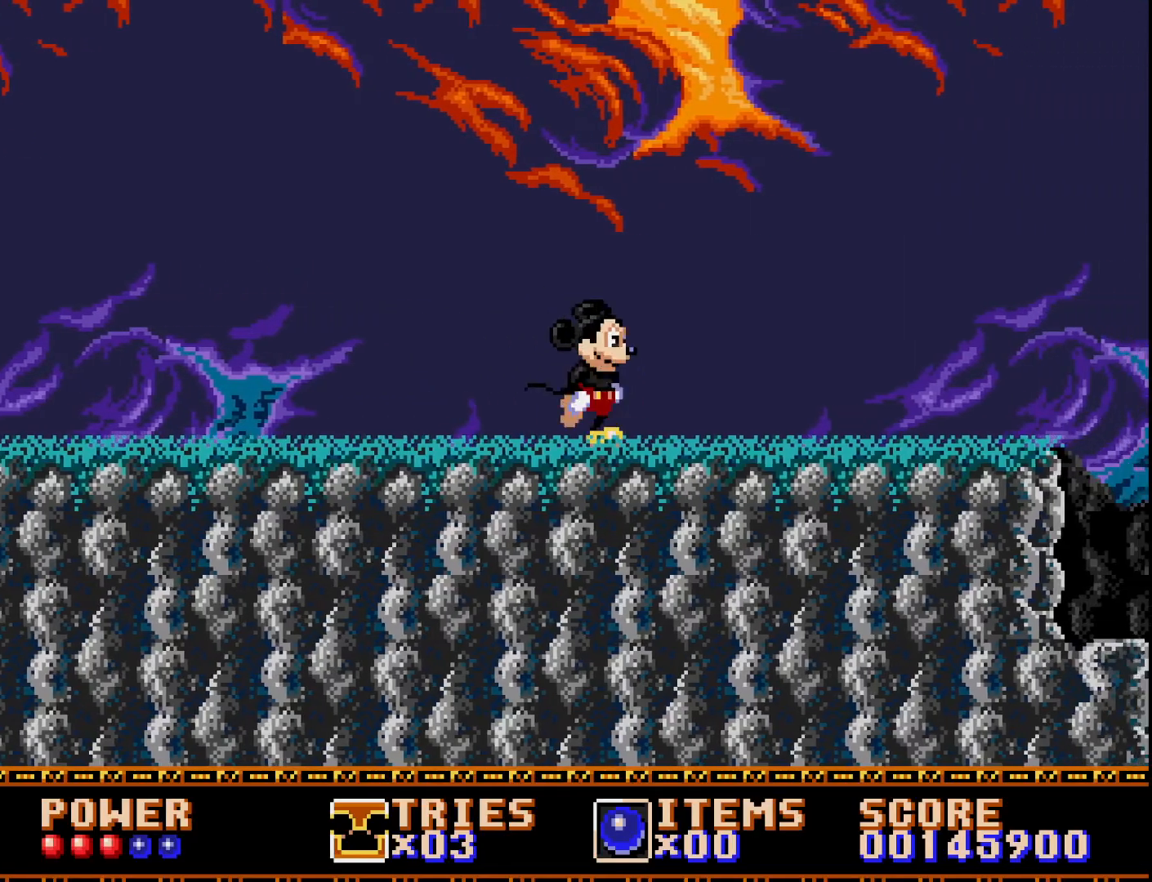
{"buttons": ["DPAD_RIGHT"], "right_stick": "center", "events": []}
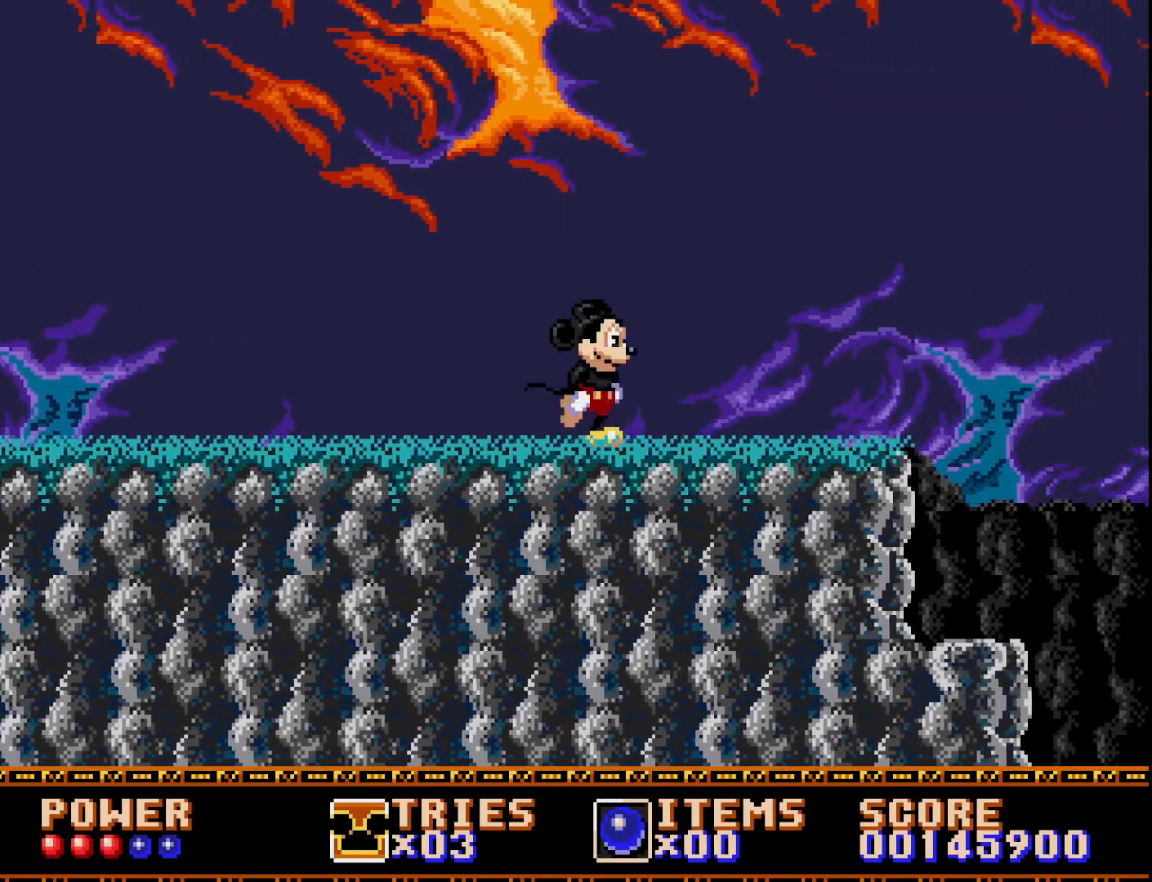
{"buttons": ["DPAD_RIGHT"], "right_stick": "center", "events": []}